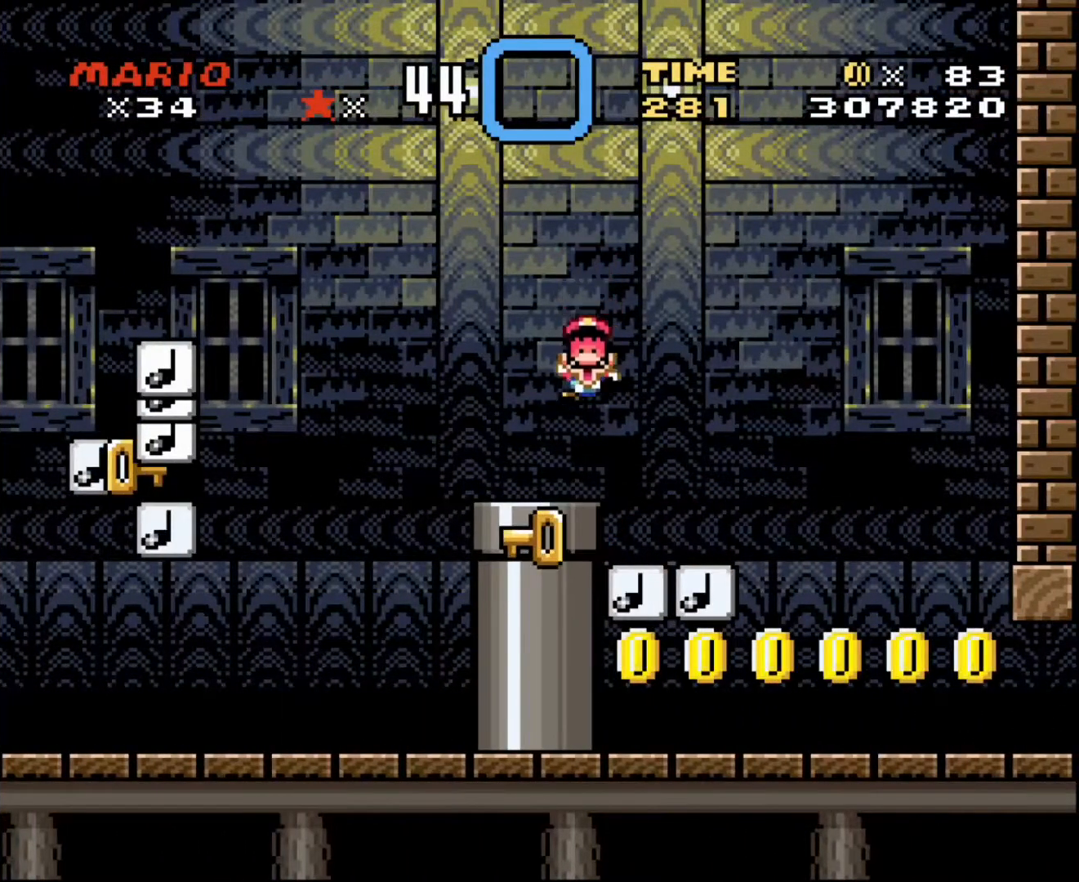
Gameplay with a controller; each line is a JSON object with the inputs held at the frame after it. "events" lists button and stick changes between this image and that frame as [ms after this image, input, new state], when the widget could be followed in between. Not read: A B CIRCLE CROSS L3 R3 SQUARE TRIANGLE X Y.
{"buttons": [], "events": []}
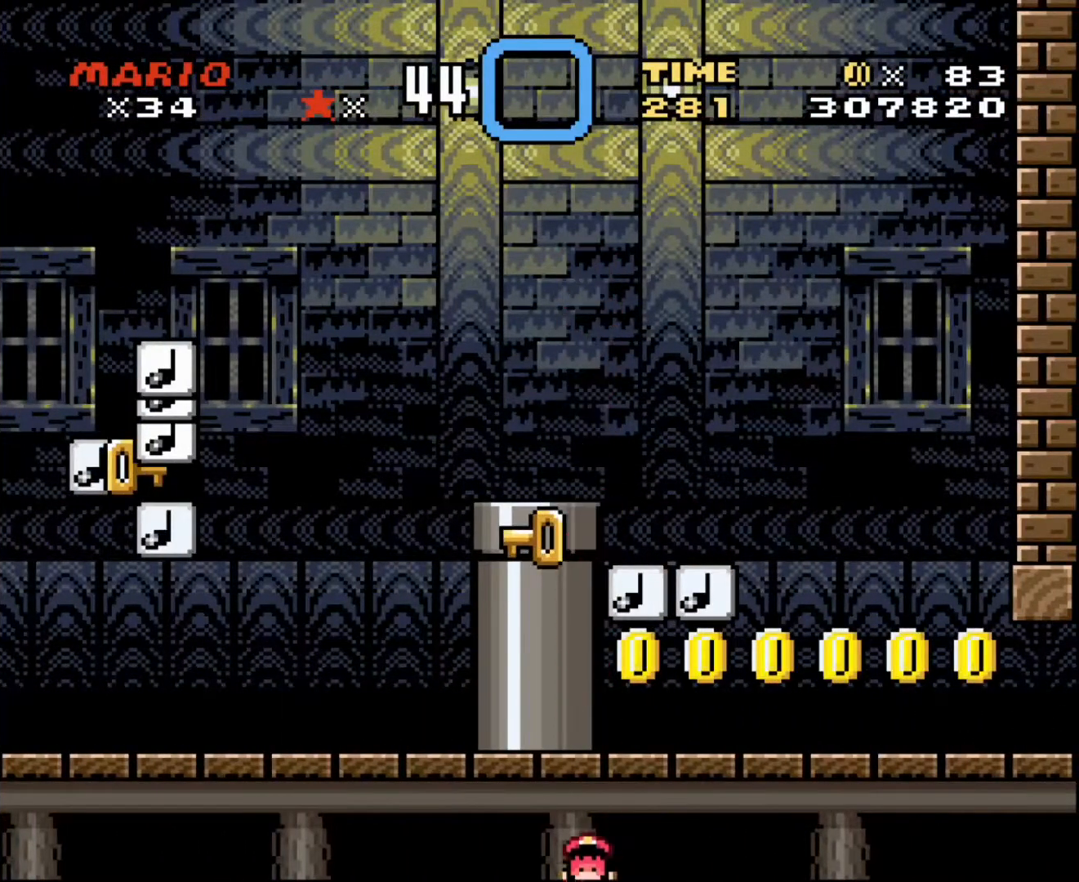
{"buttons": [], "events": []}
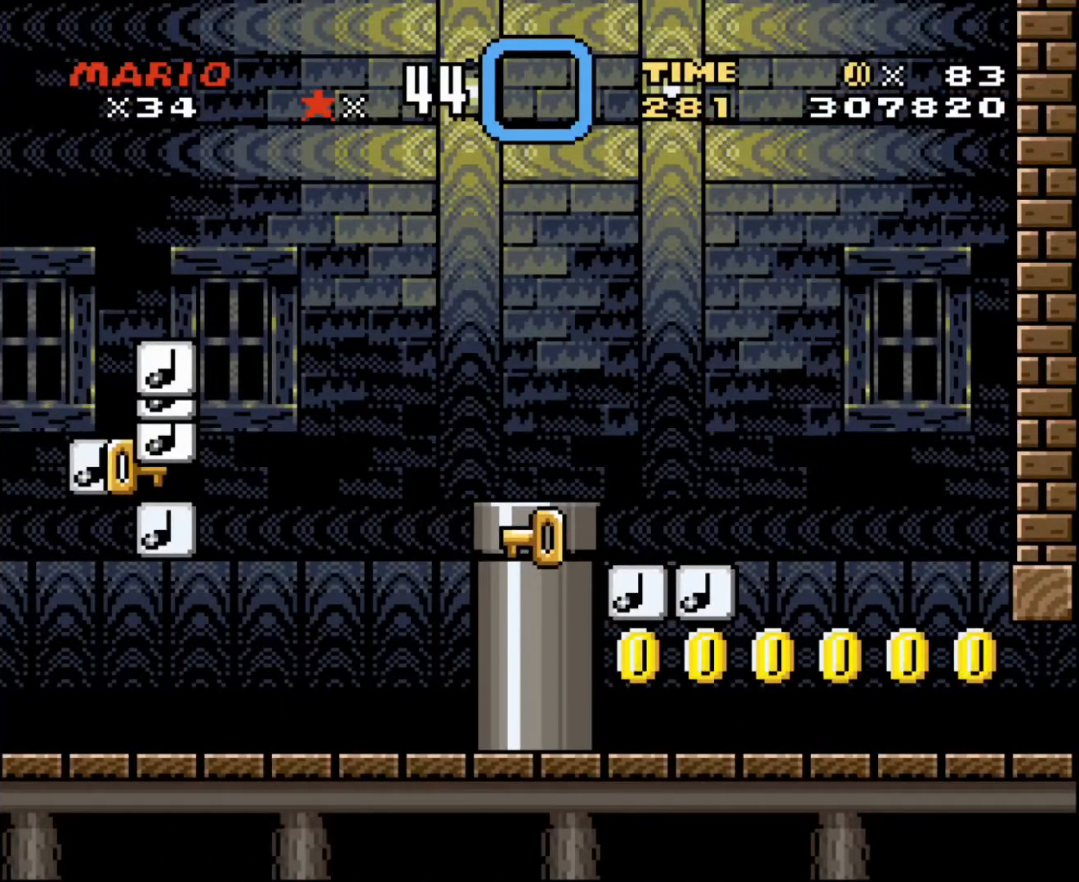
{"buttons": [], "events": []}
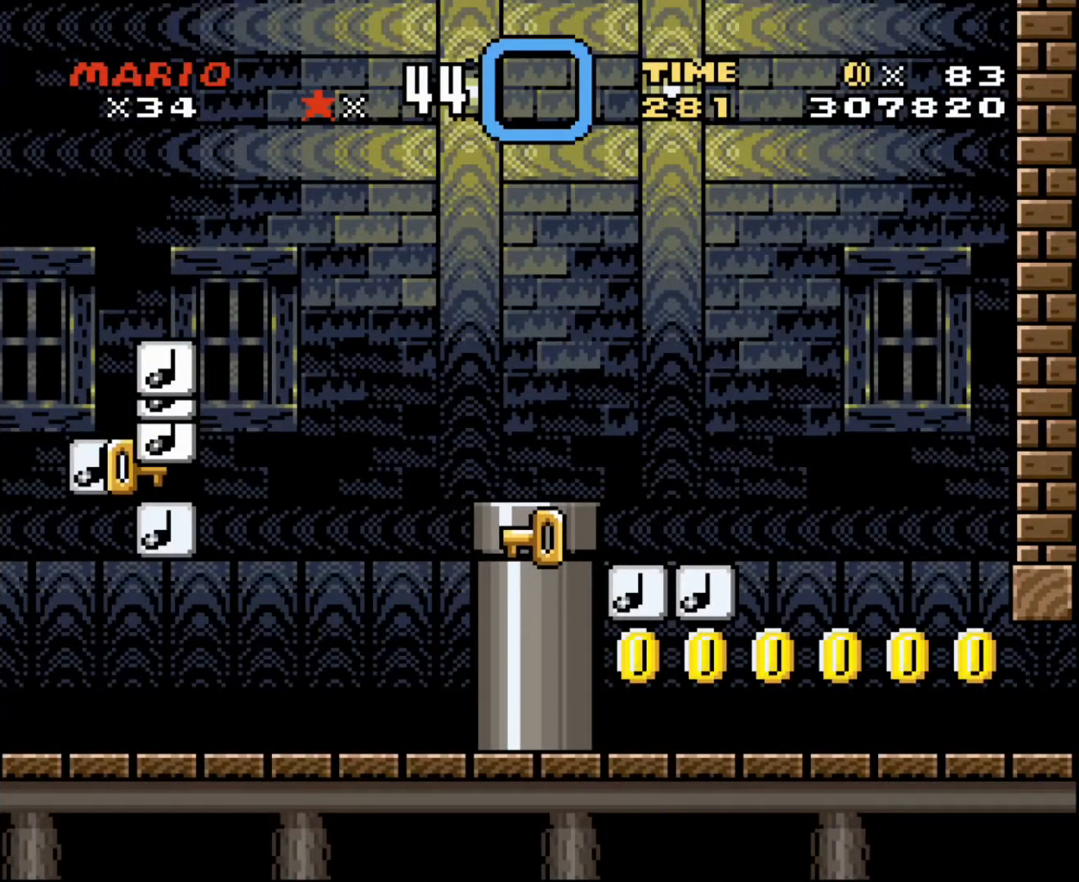
{"buttons": [], "events": []}
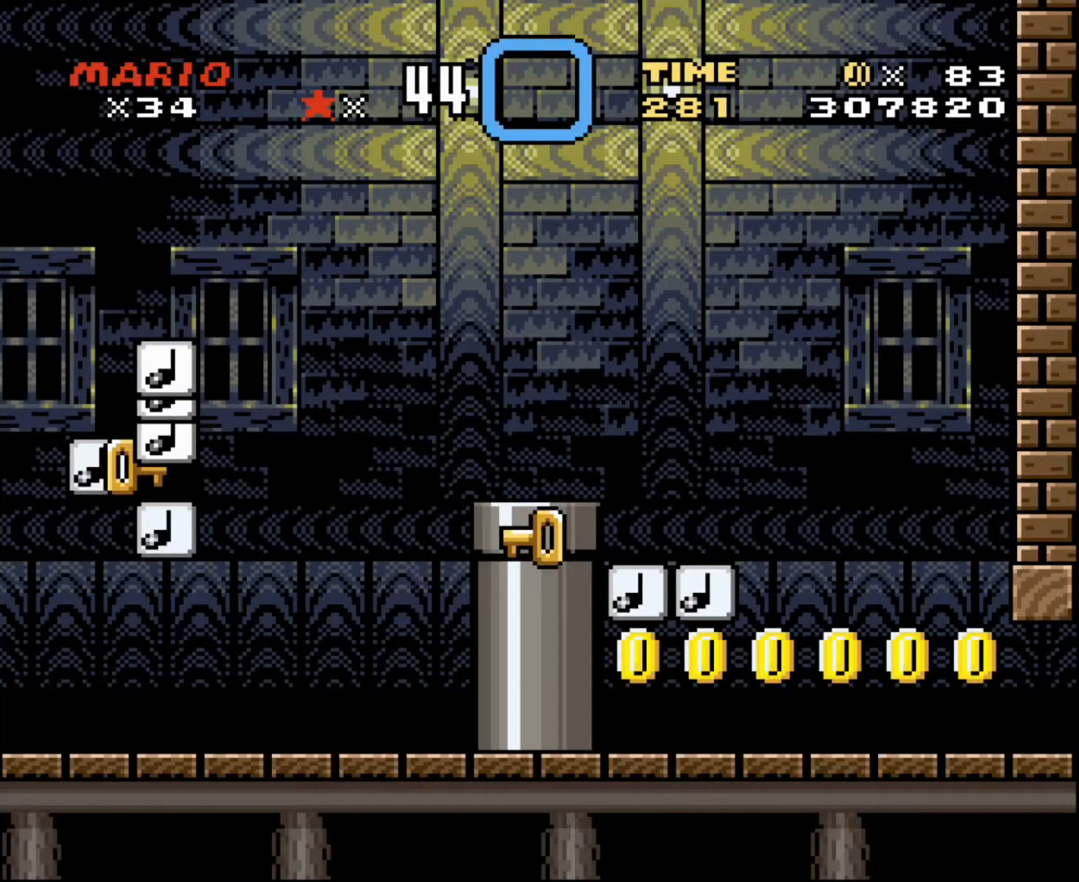
{"buttons": [], "events": []}
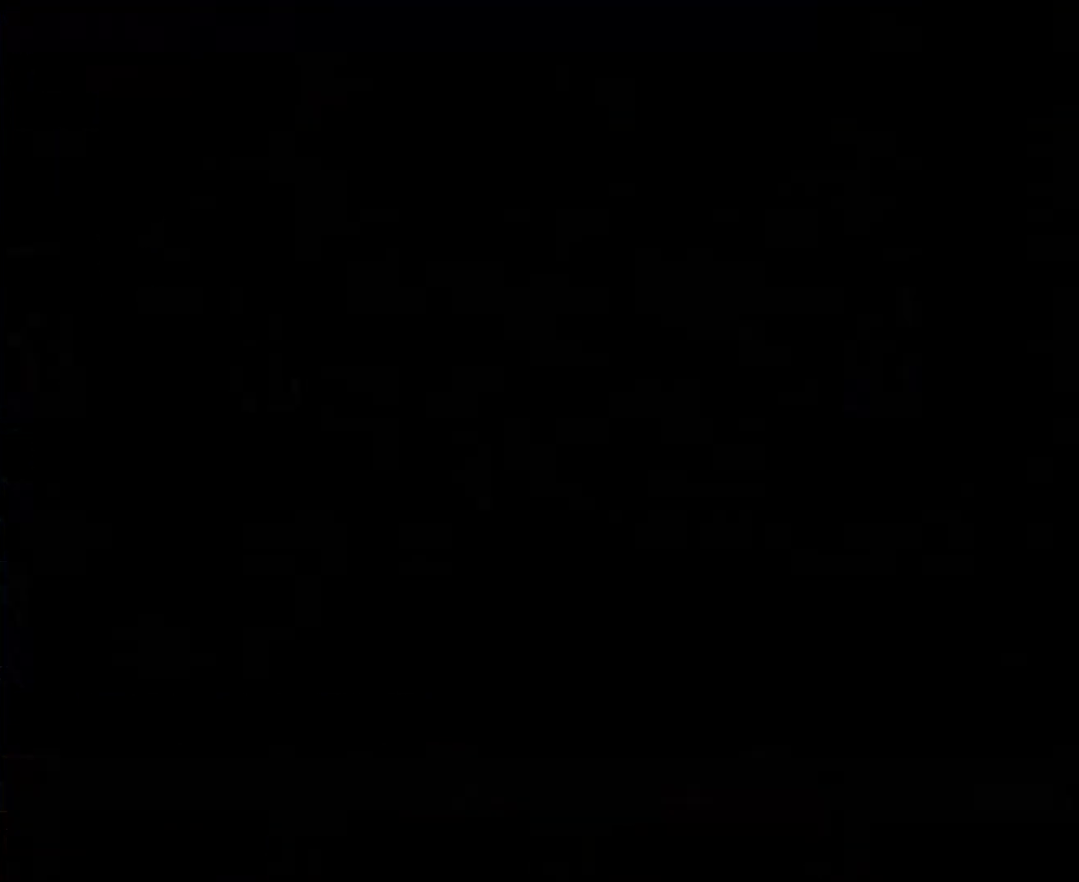
{"buttons": [], "events": []}
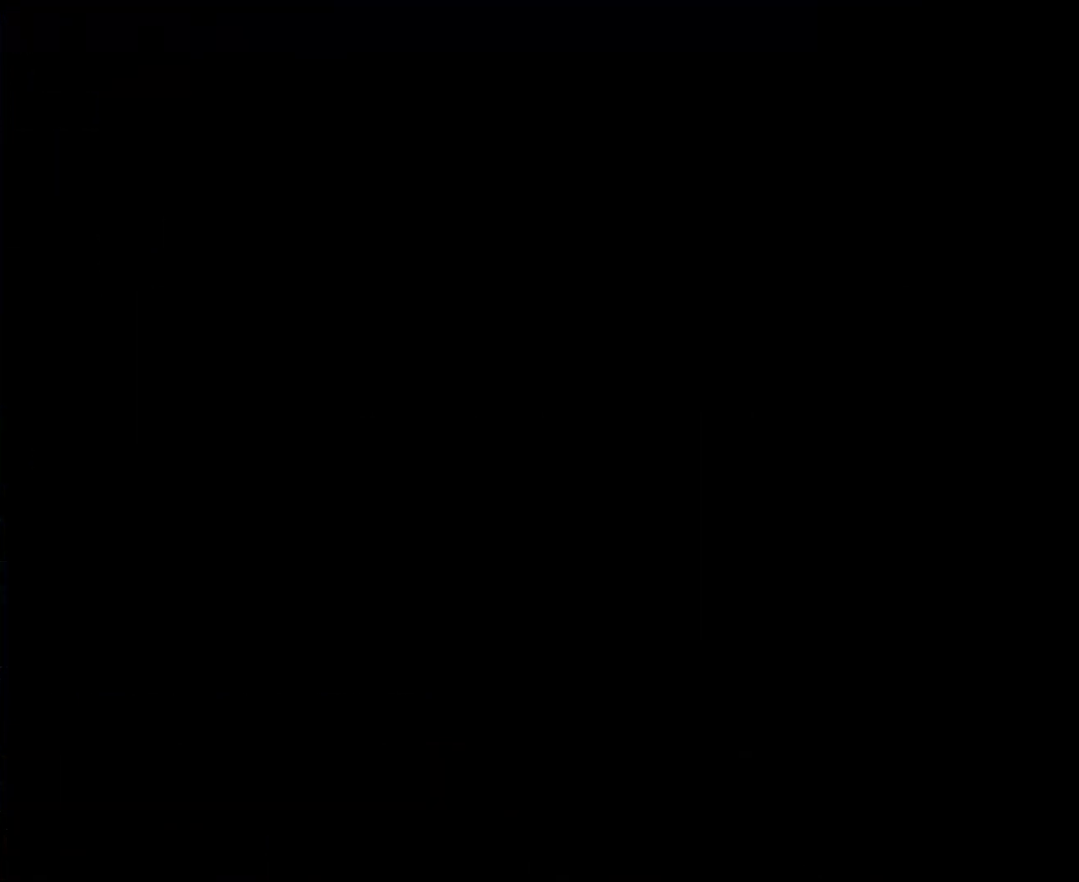
{"buttons": [], "events": []}
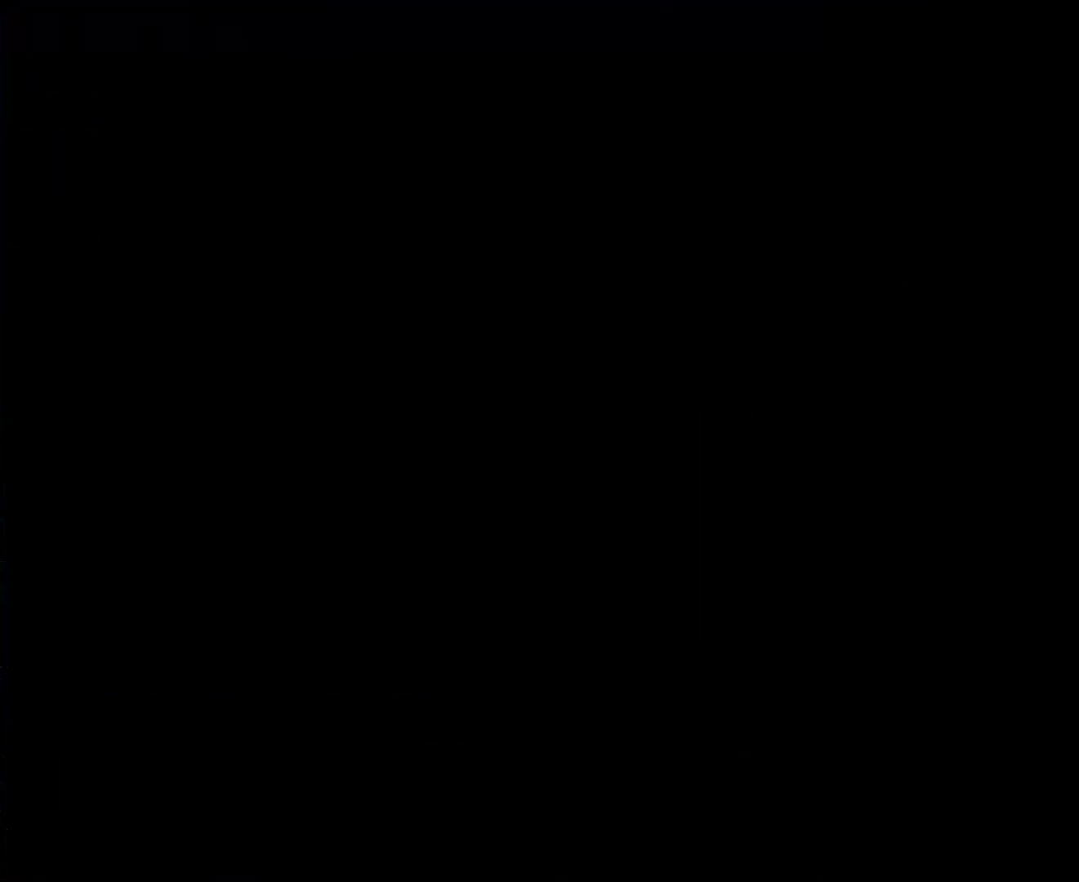
{"buttons": [], "events": []}
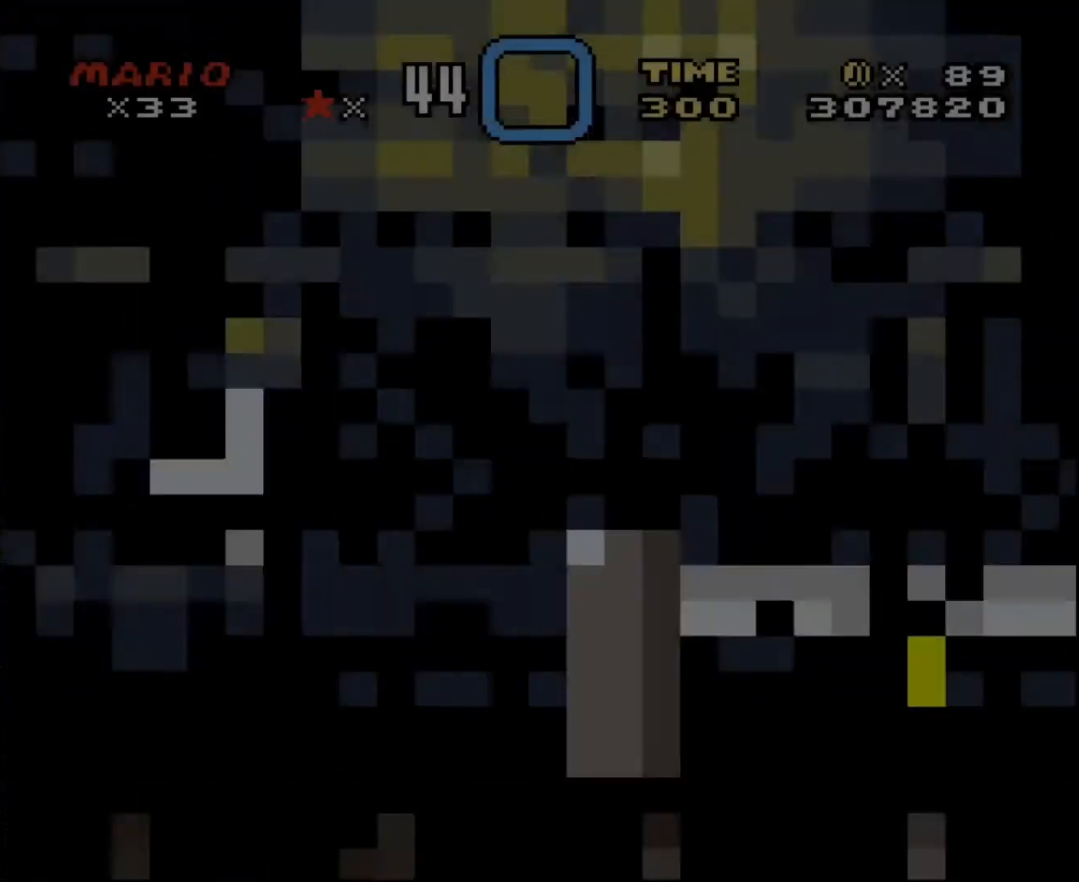
{"buttons": [], "events": [[367, "DPAD_RIGHT", "down"], [467, "DPAD_RIGHT", "up"]]}
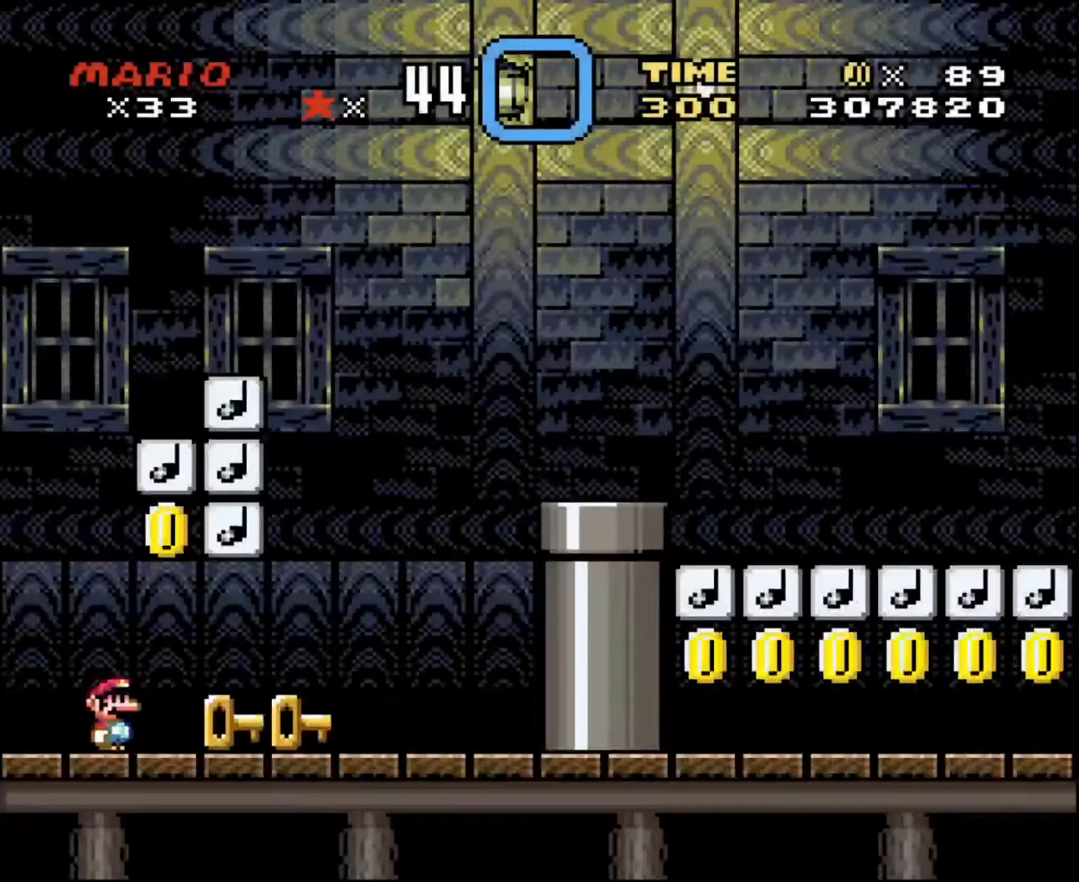
{"buttons": [], "events": [[200, "DPAD_RIGHT", "down"], [367, "DPAD_RIGHT", "up"]]}
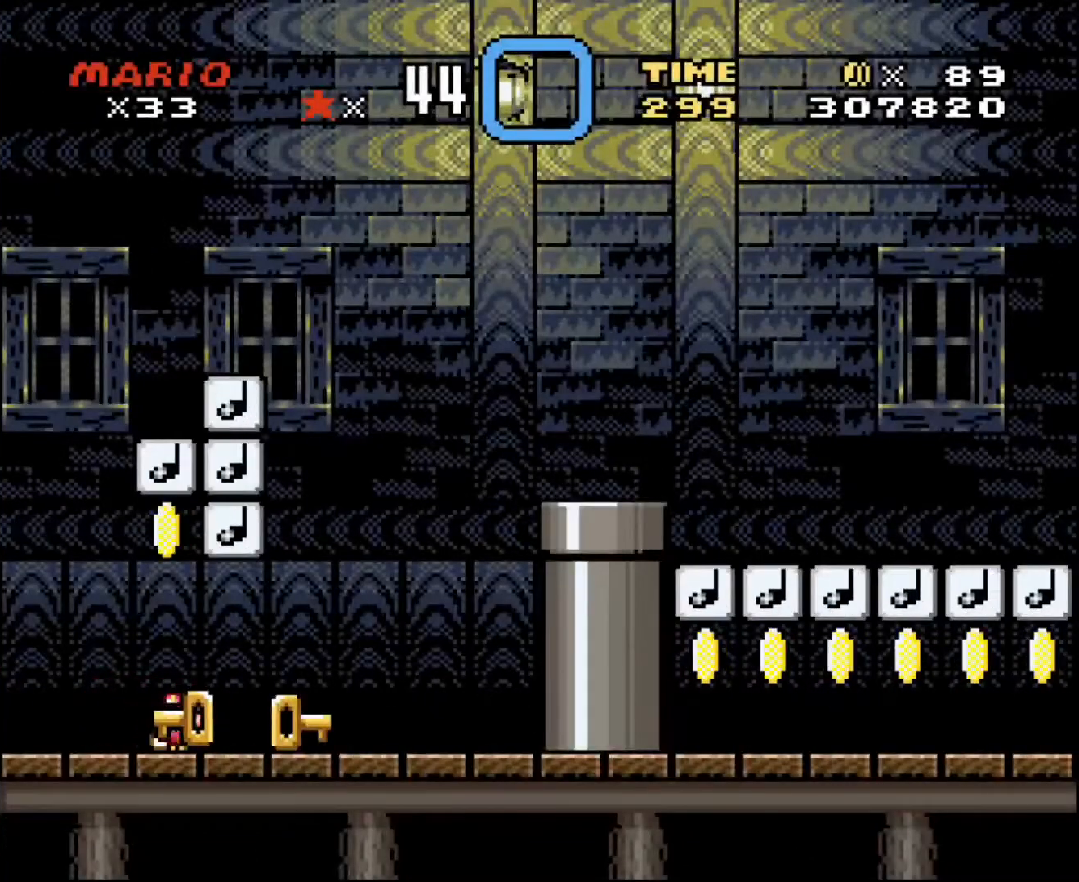
{"buttons": [], "events": [[33, "DPAD_LEFT", "down"], [267, "DPAD_LEFT", "up"], [267, "DPAD_RIGHT", "down"], [334, "DPAD_RIGHT", "up"]]}
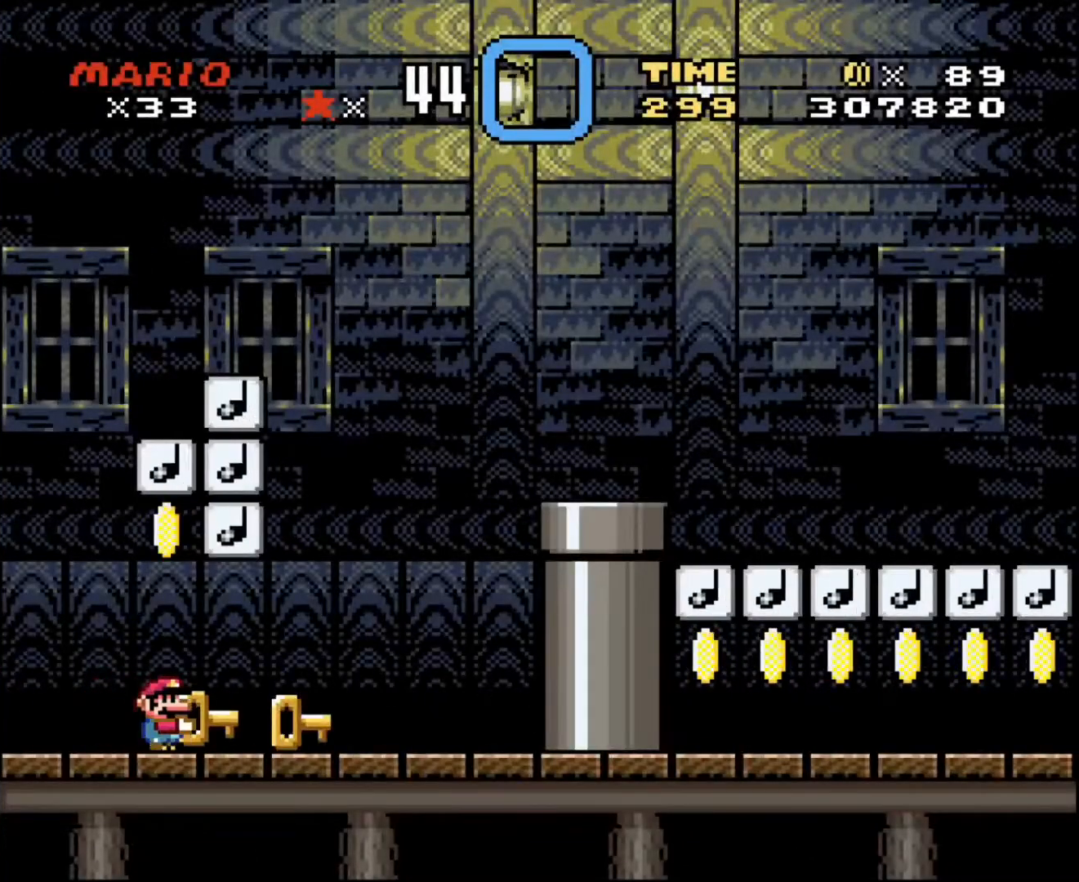
{"buttons": ["DPAD_UP"], "events": [[66, "DPAD_UP", "down"]]}
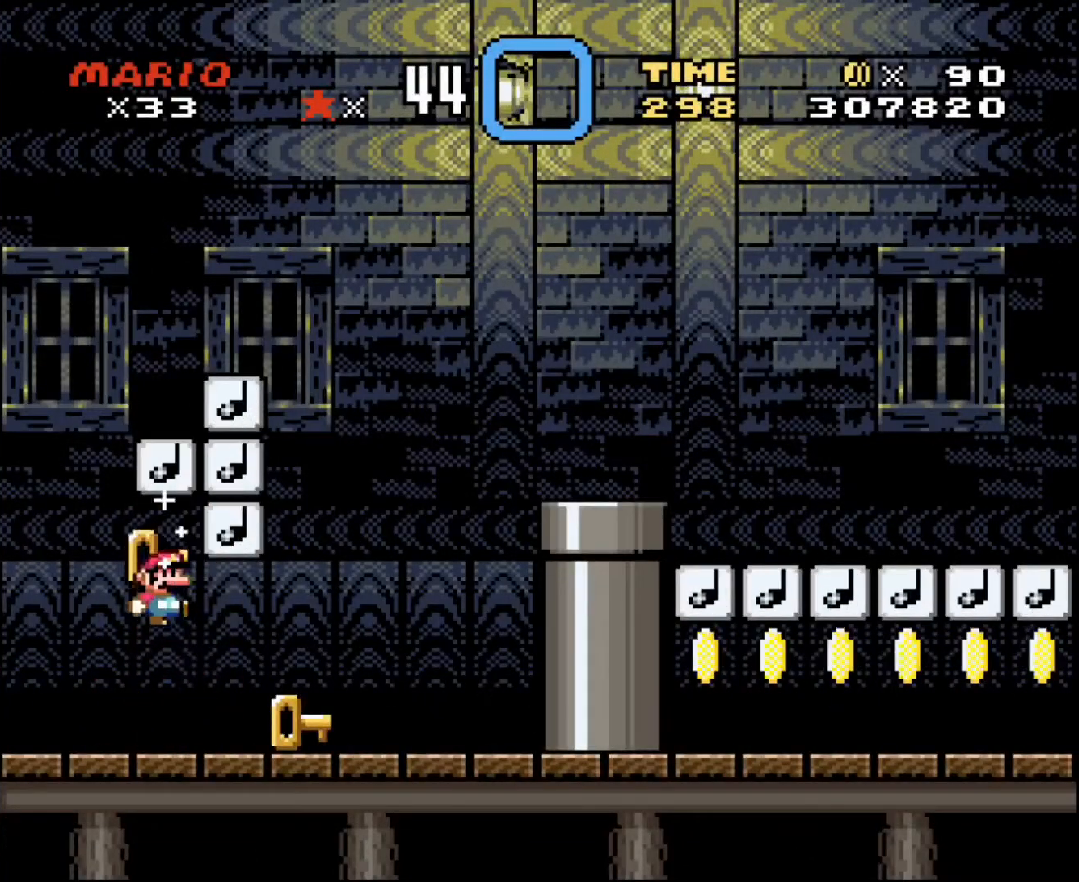
{"buttons": [], "events": [[134, "DPAD_UP", "up"]]}
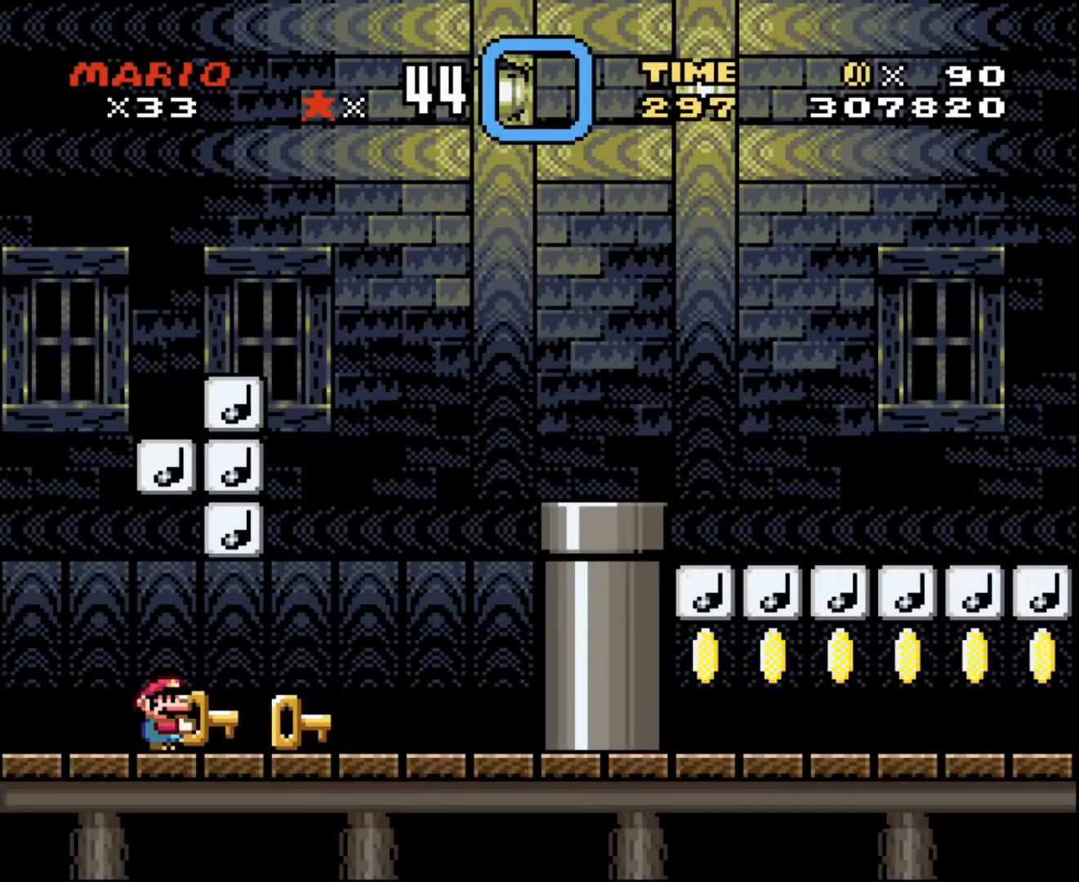
{"buttons": ["DPAD_UP"], "events": [[66, "DPAD_UP", "down"]]}
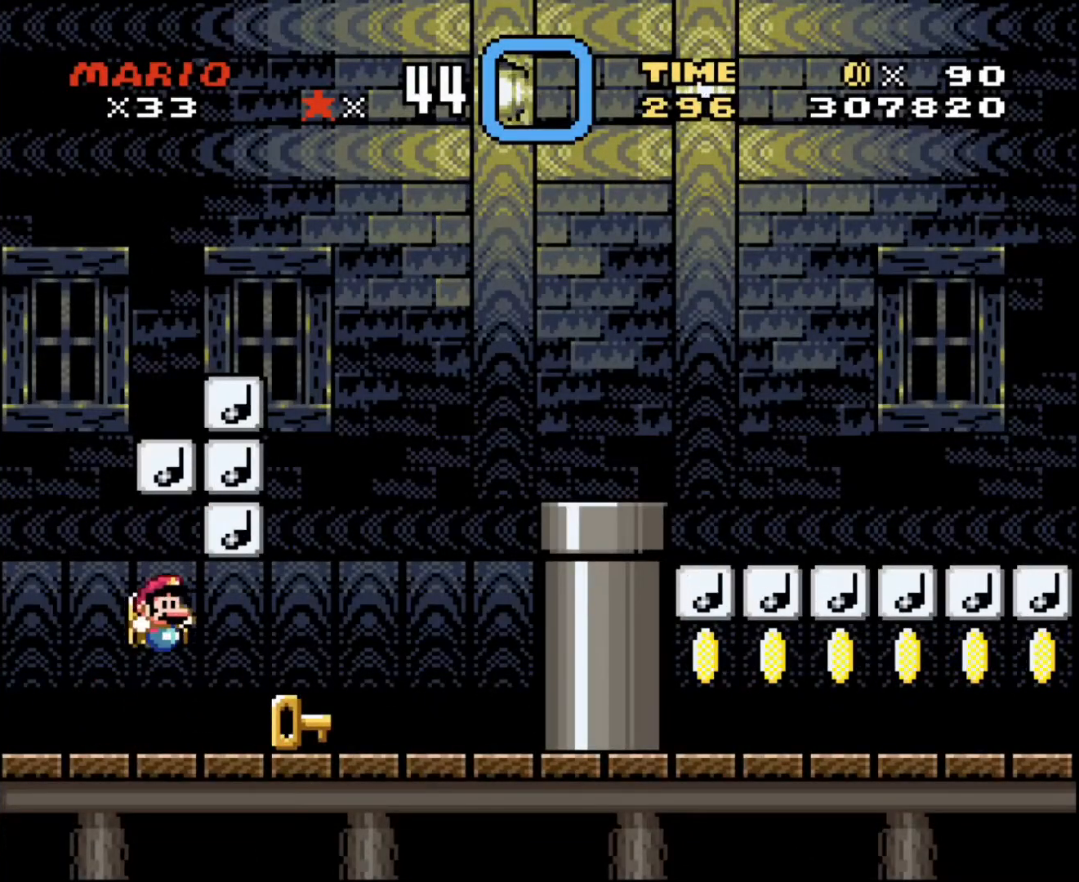
{"buttons": [], "events": [[167, "DPAD_UP", "up"]]}
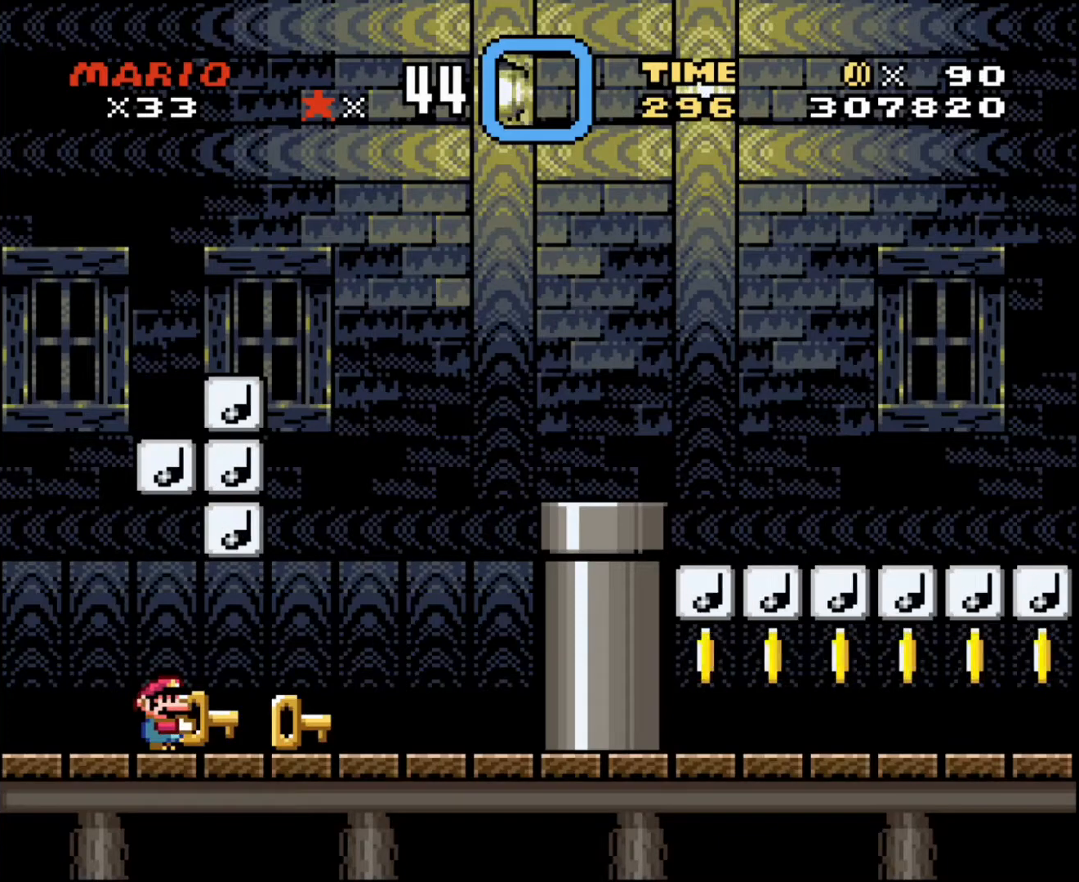
{"buttons": ["DPAD_UP"], "events": [[66, "DPAD_UP", "down"]]}
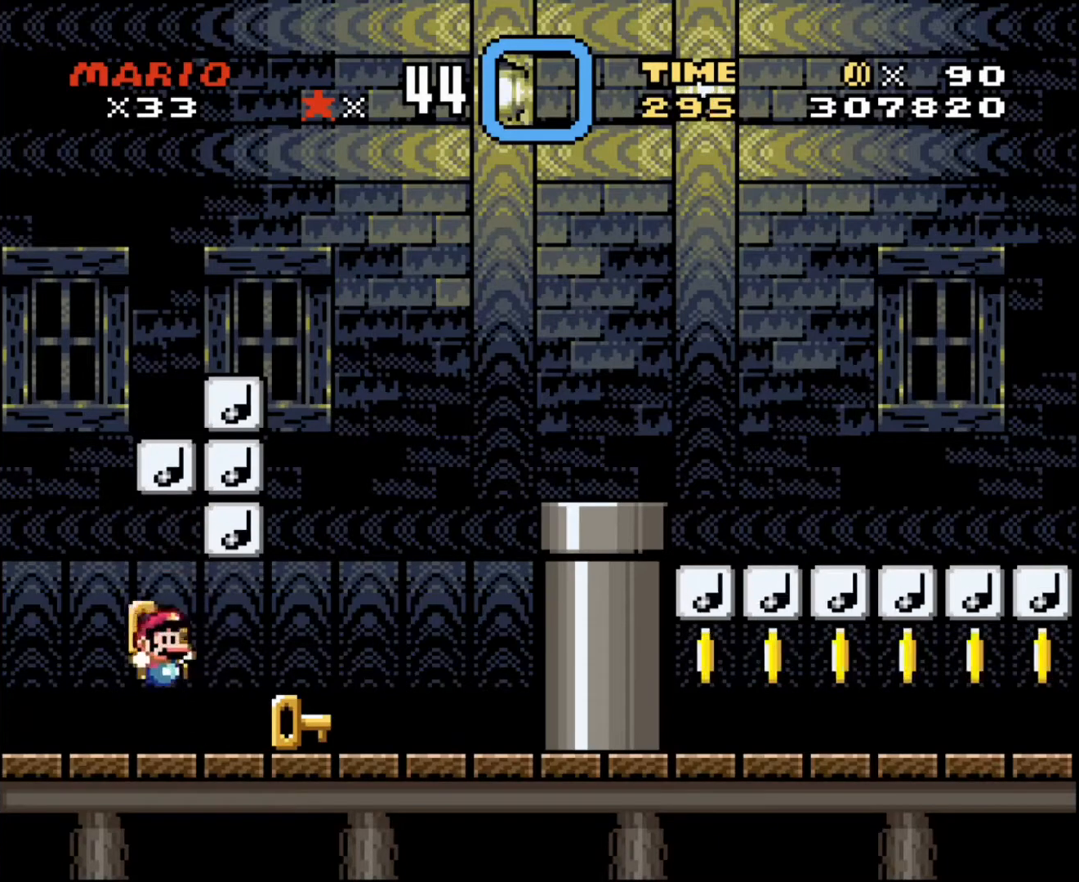
{"buttons": ["DPAD_UP"], "events": [[67, "DPAD_UP", "up"], [300, "DPAD_UP", "down"]]}
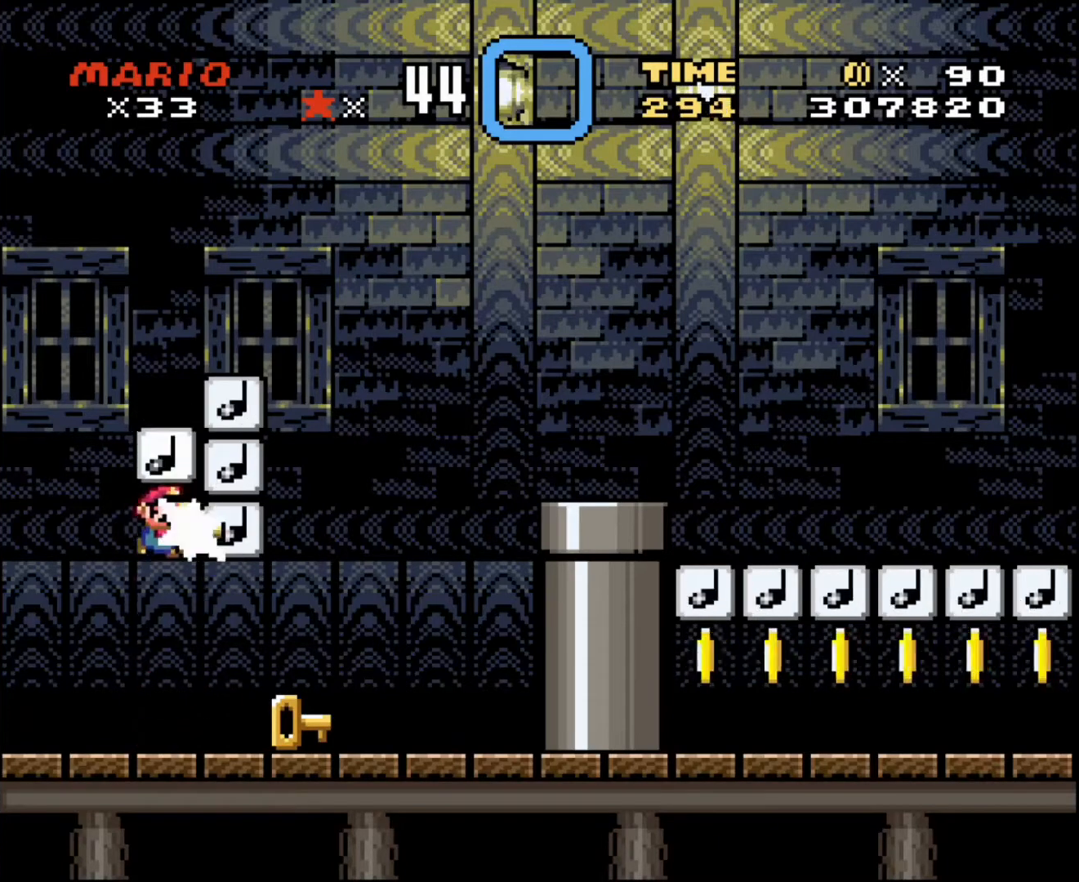
{"buttons": [], "events": [[367, "DPAD_UP", "up"]]}
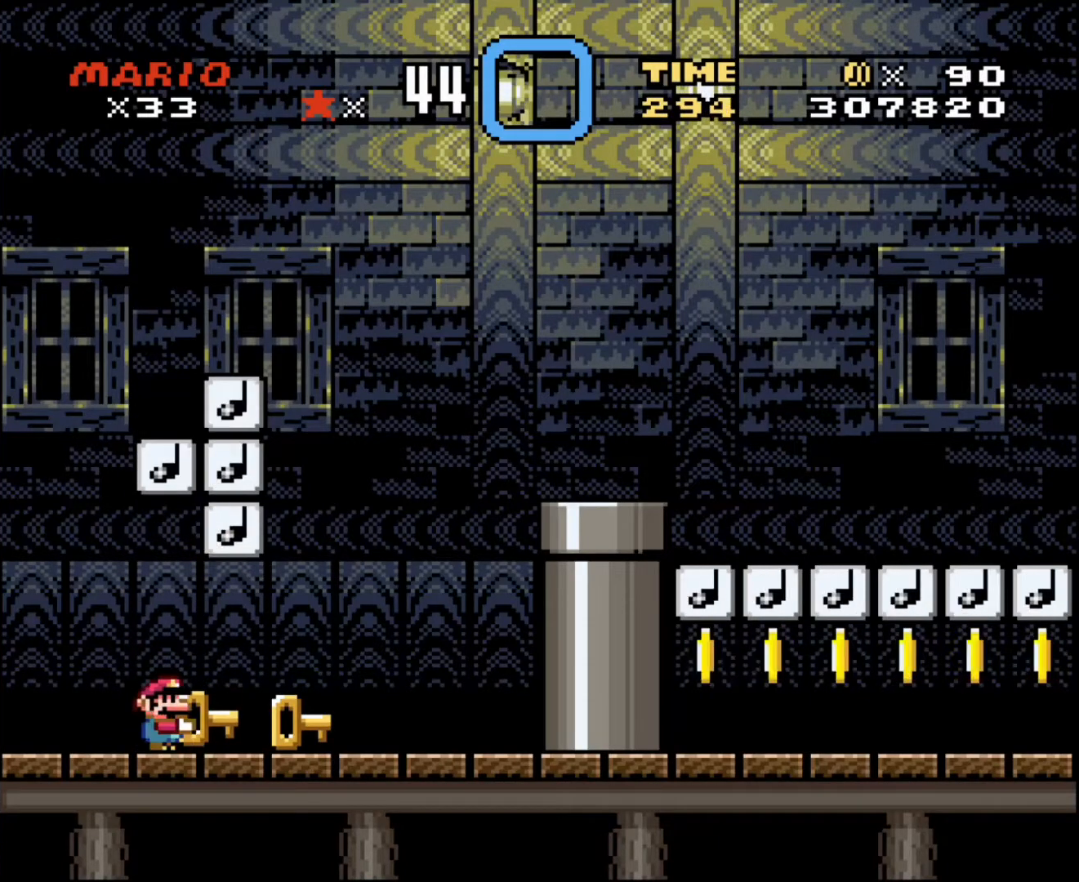
{"buttons": ["DPAD_UP"], "events": [[234, "DPAD_UP", "down"]]}
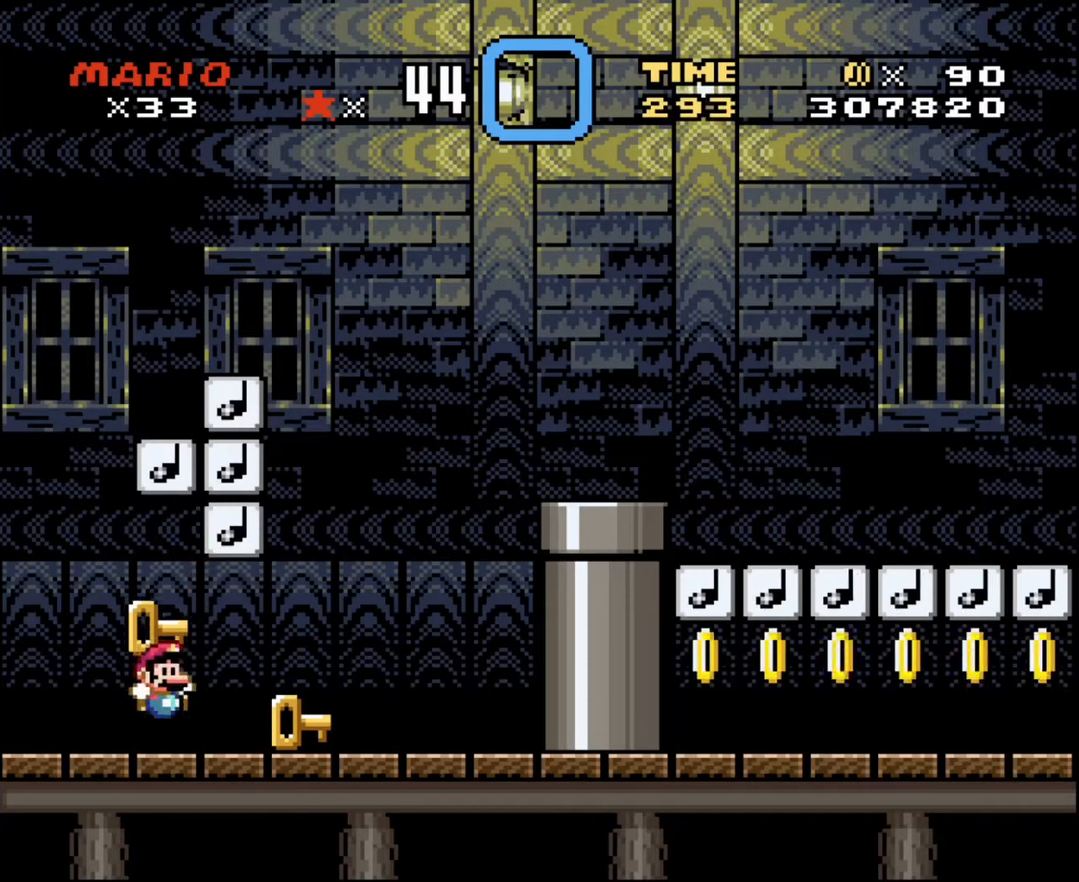
{"buttons": ["DPAD_UP"], "events": [[100, "DPAD_UP", "up"], [267, "DPAD_UP", "down"]]}
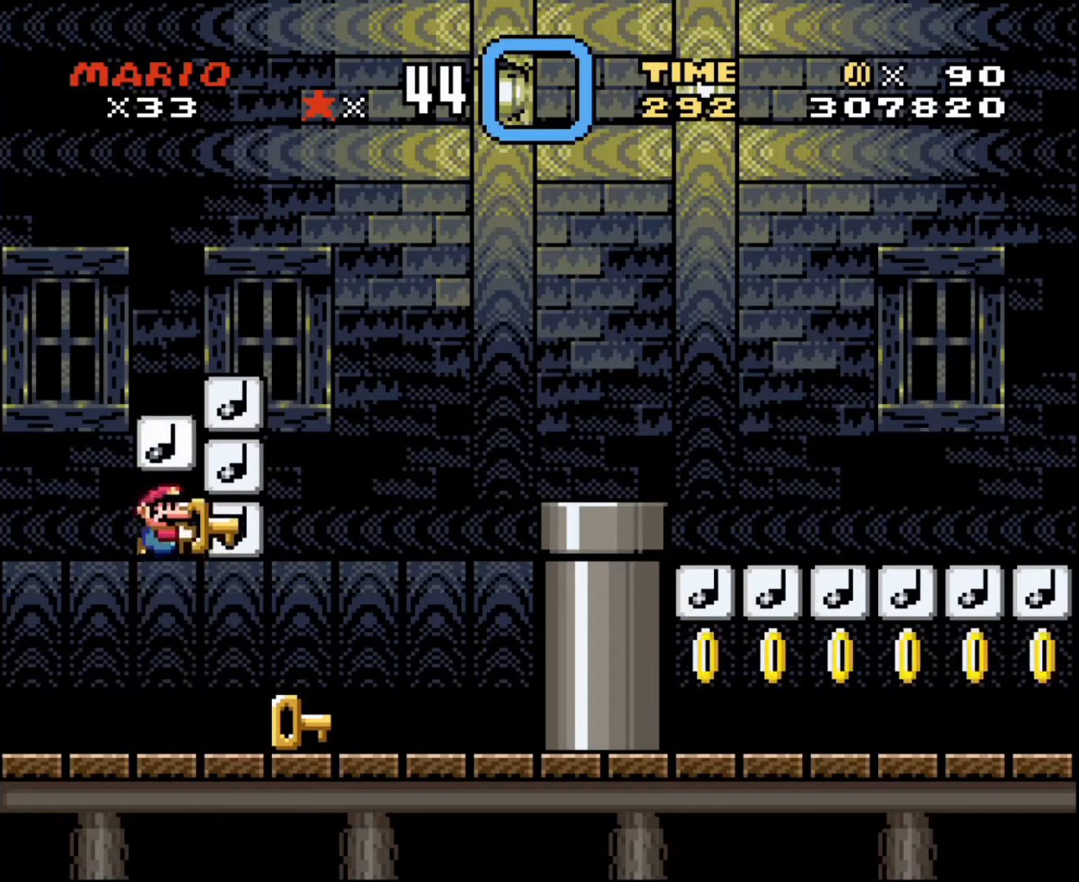
{"buttons": ["DPAD_UP"], "events": []}
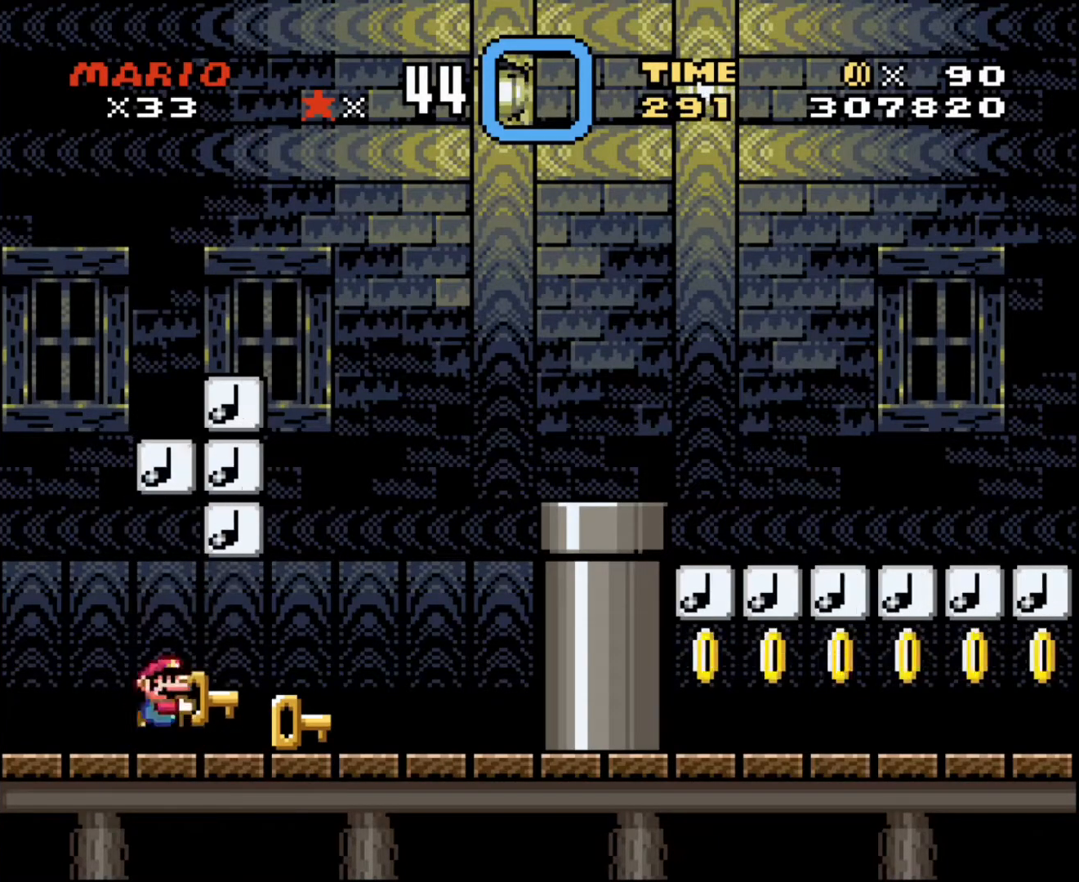
{"buttons": ["DPAD_UP"], "events": []}
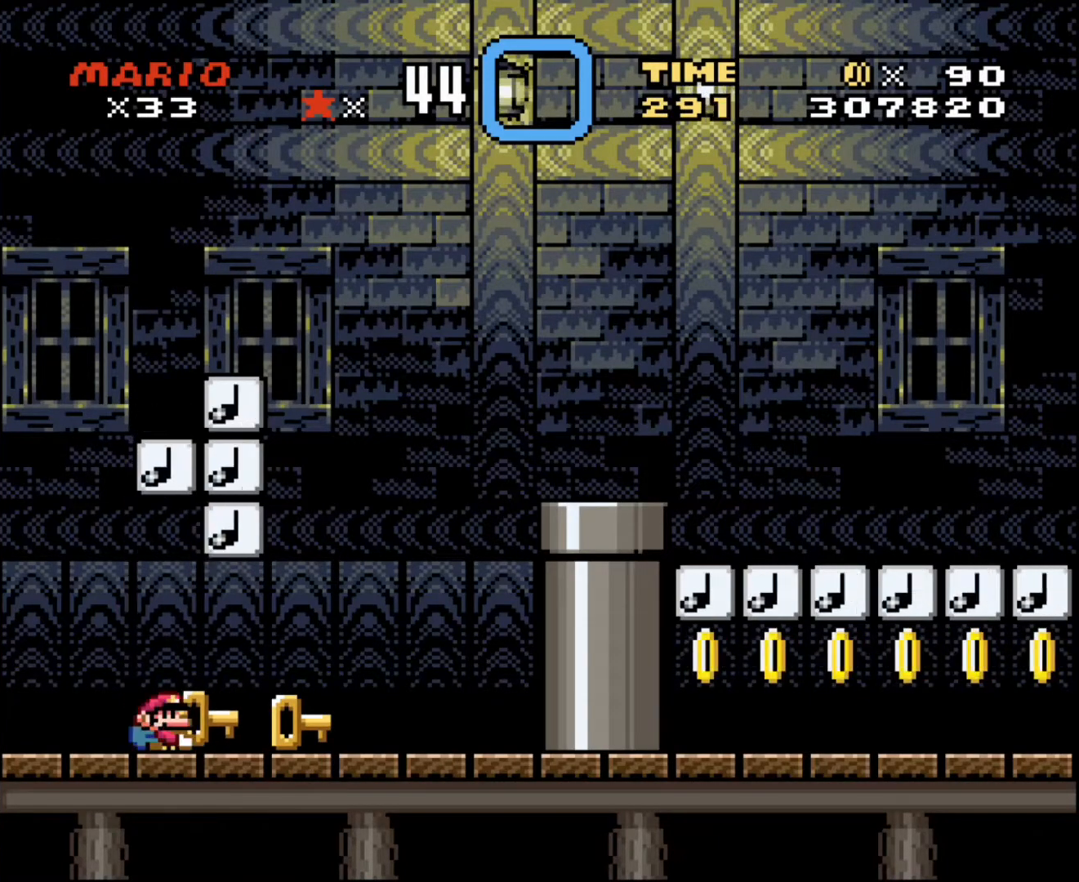
{"buttons": ["DPAD_UP"], "events": []}
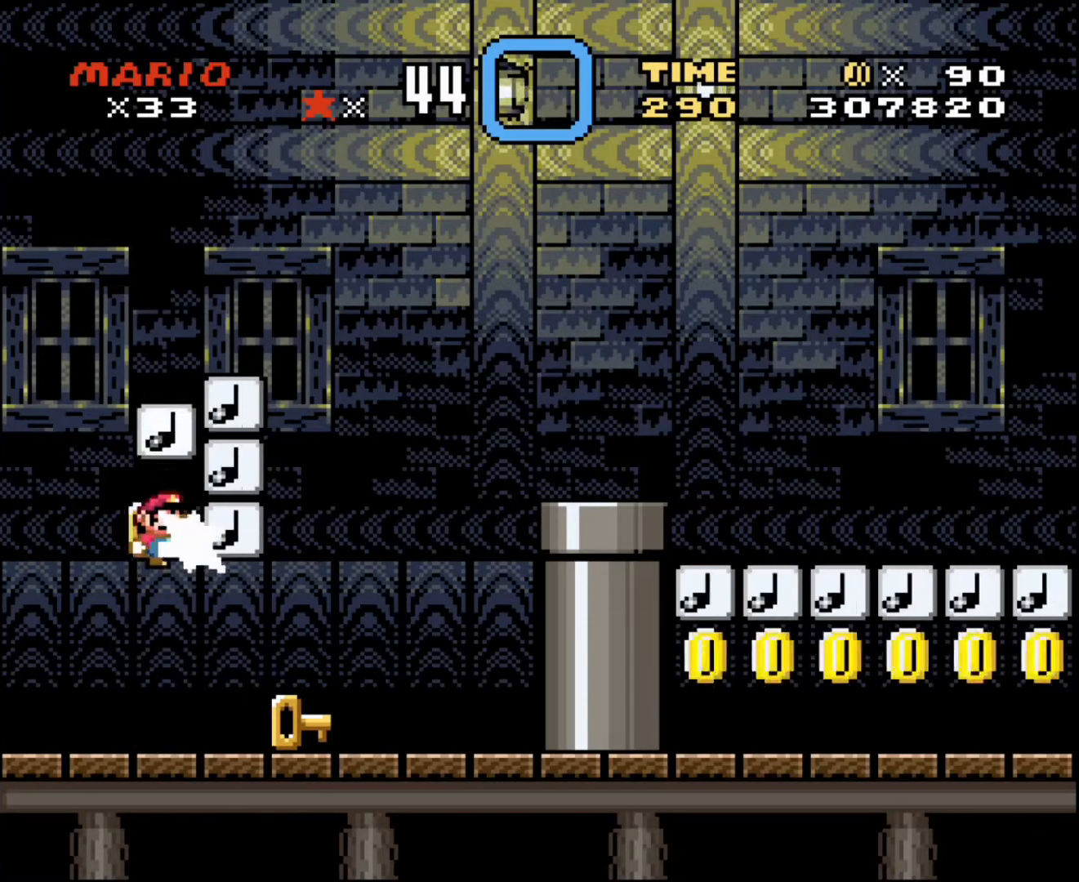
{"buttons": ["DPAD_UP"], "events": []}
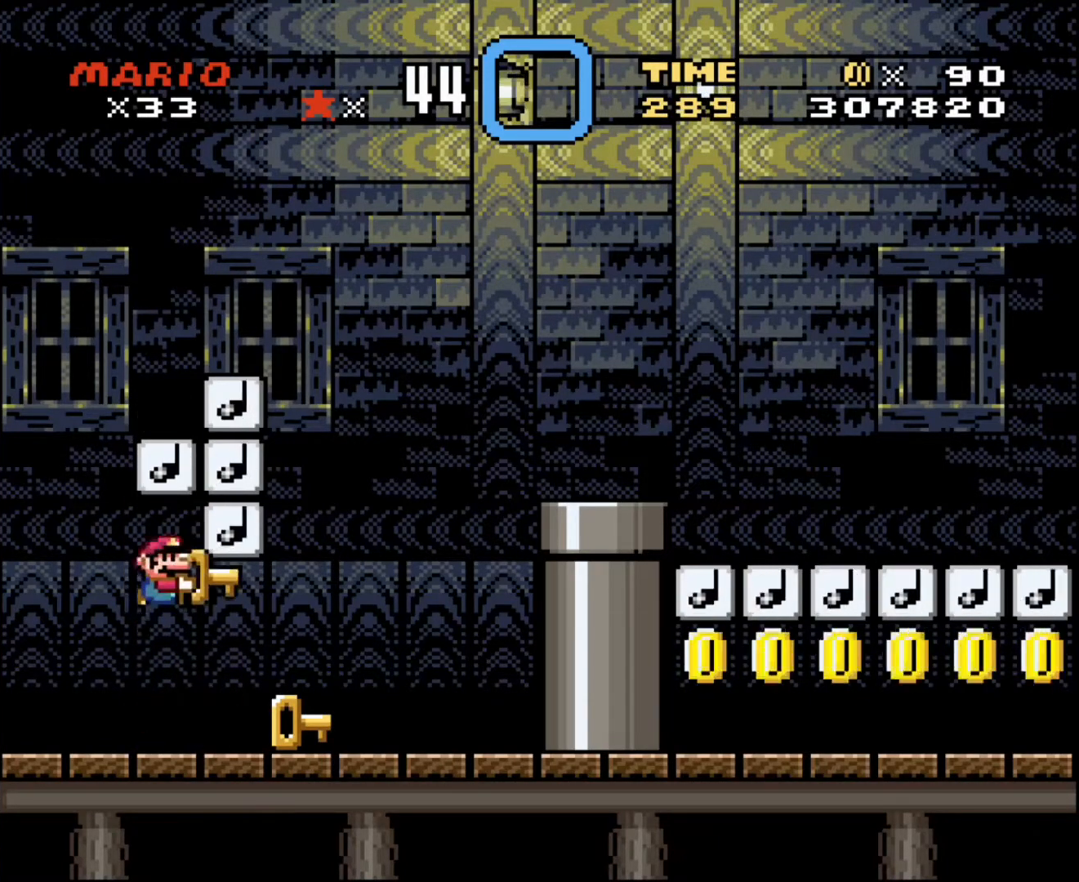
{"buttons": ["DPAD_UP"], "events": []}
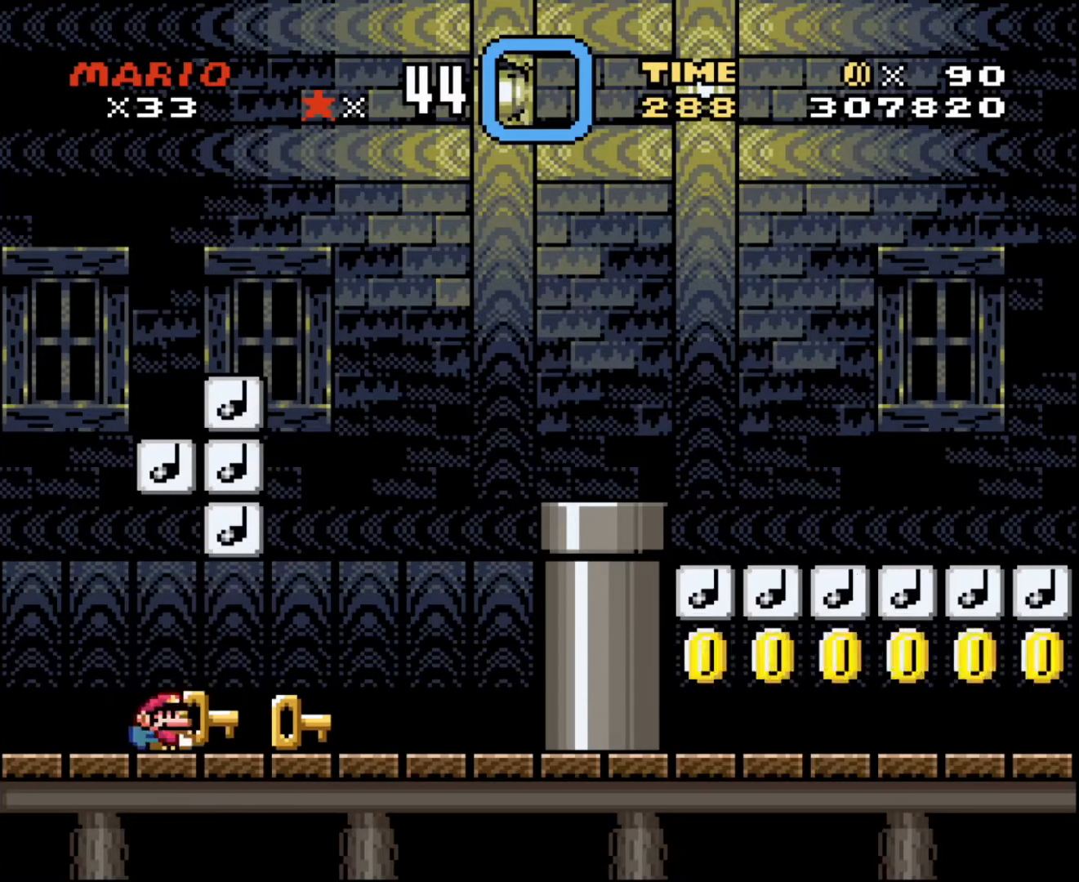
{"buttons": ["DPAD_UP"], "events": []}
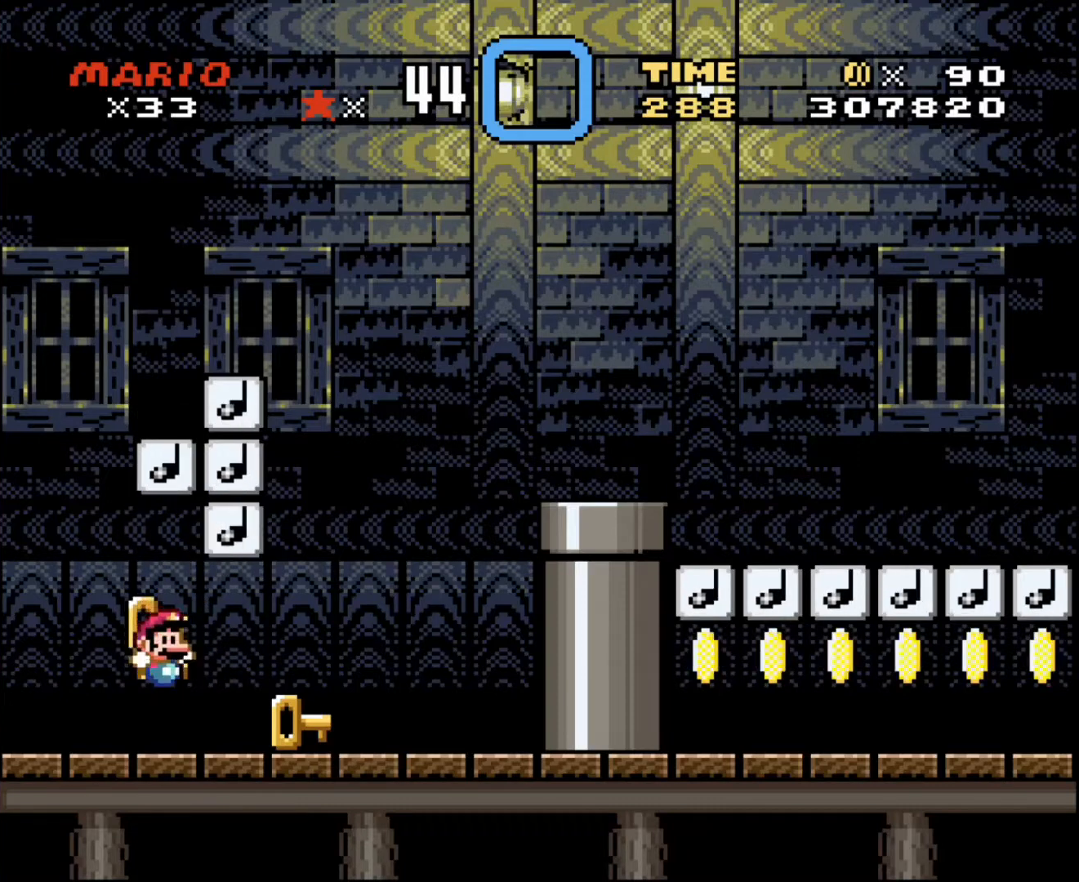
{"buttons": ["DPAD_UP"], "events": []}